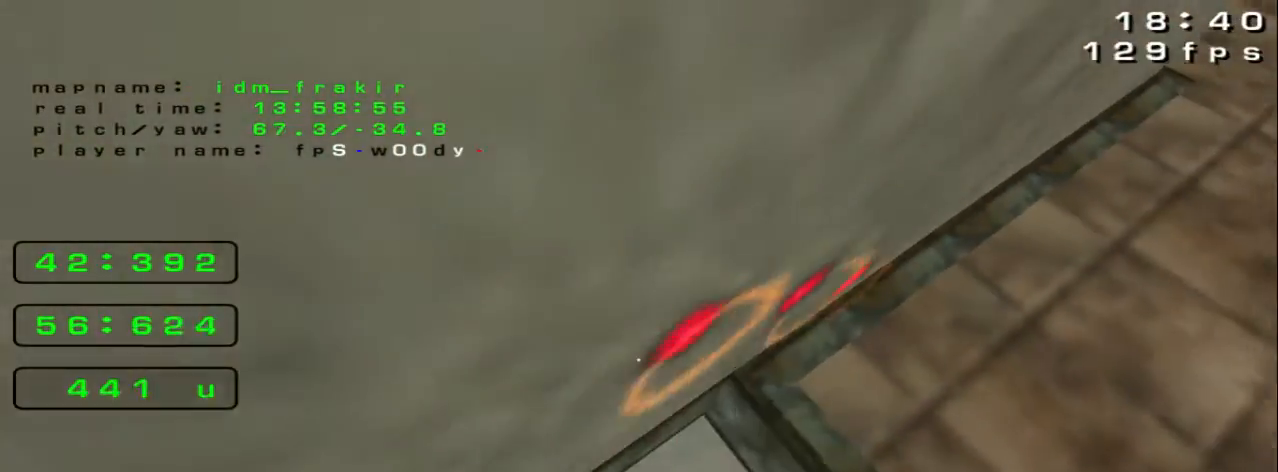
Gameplay with keyboard; each line is a JSON object with the keys held at the frame after it. "events" lists presses ("down") and releases ("up") of "down", "left", "right" and "up" between this image and that frame as [ms after this image, input, new state], when the widget could be followed in between. No other keys are recorded. Mouse input is not recorded.
{"keys": ["left", "up"], "events": []}
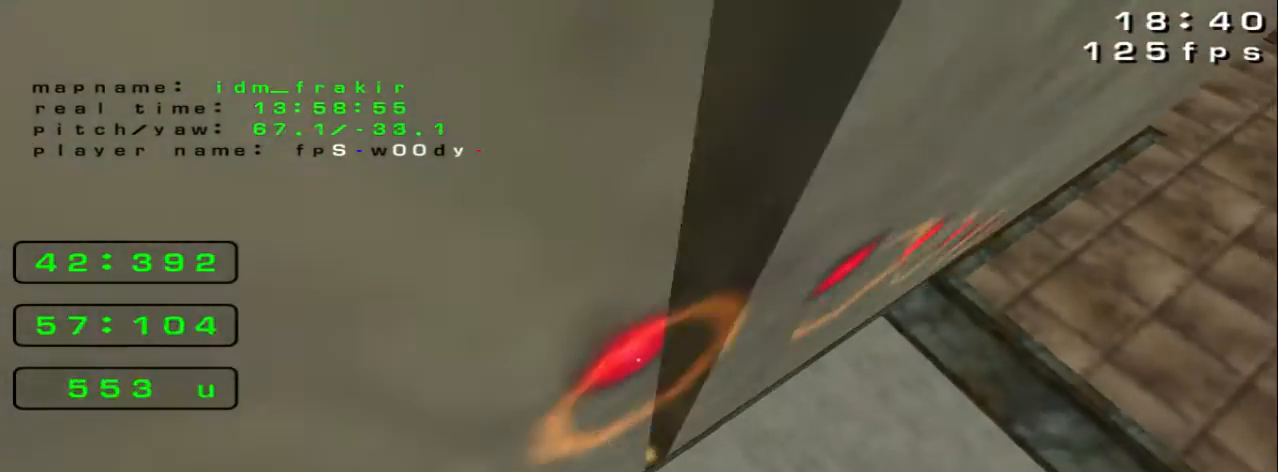
{"keys": ["left", "up"], "events": []}
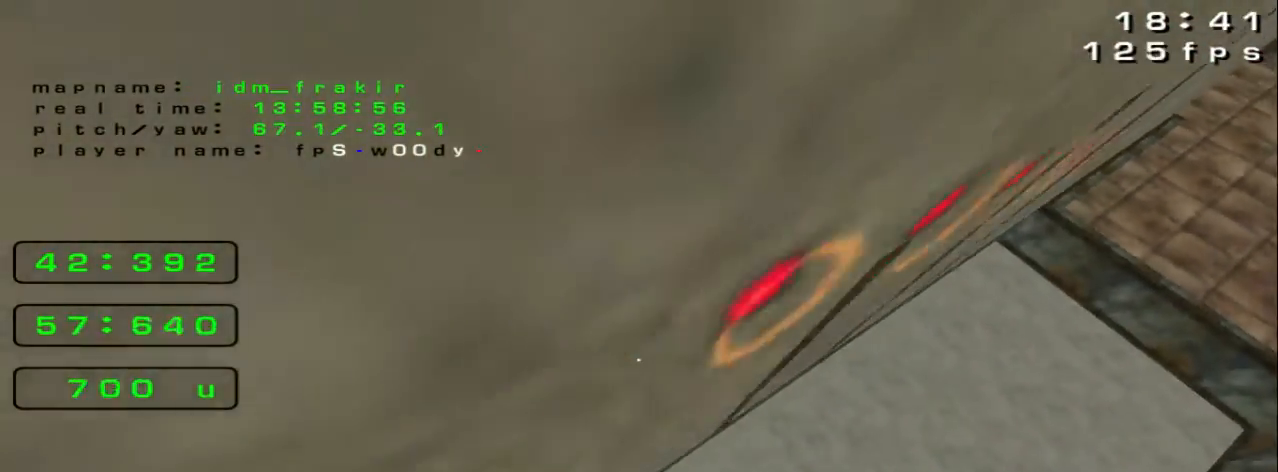
{"keys": ["left", "up"], "events": []}
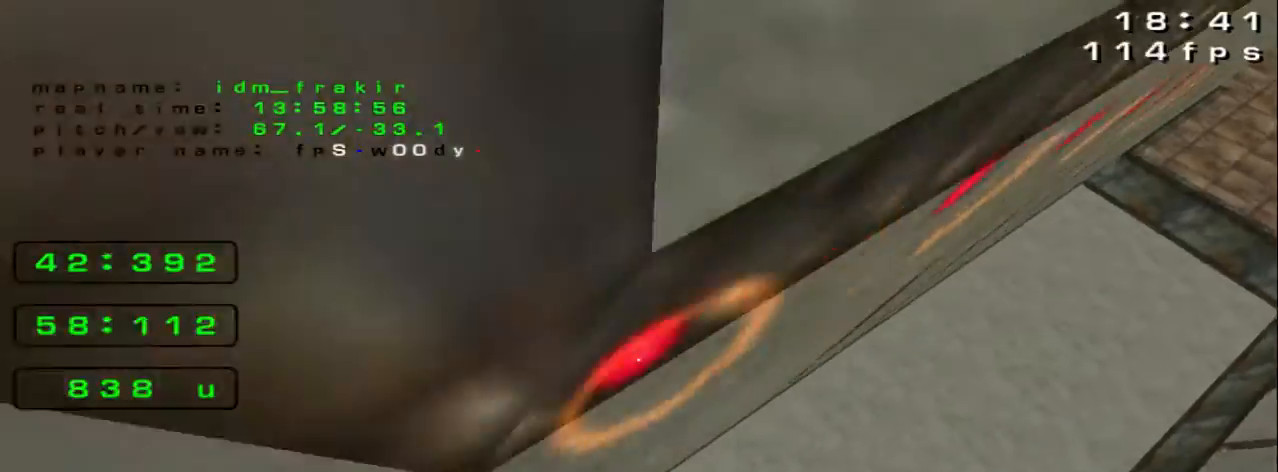
{"keys": ["right", "up"], "events": [[440, "left", "up"], [440, "right", "down"]]}
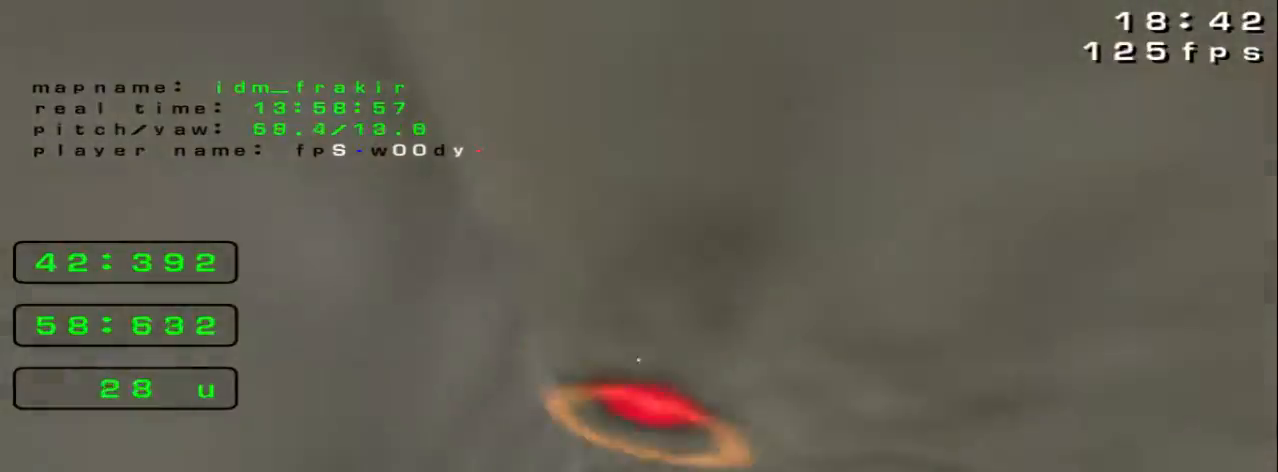
{"keys": ["right", "up"], "events": []}
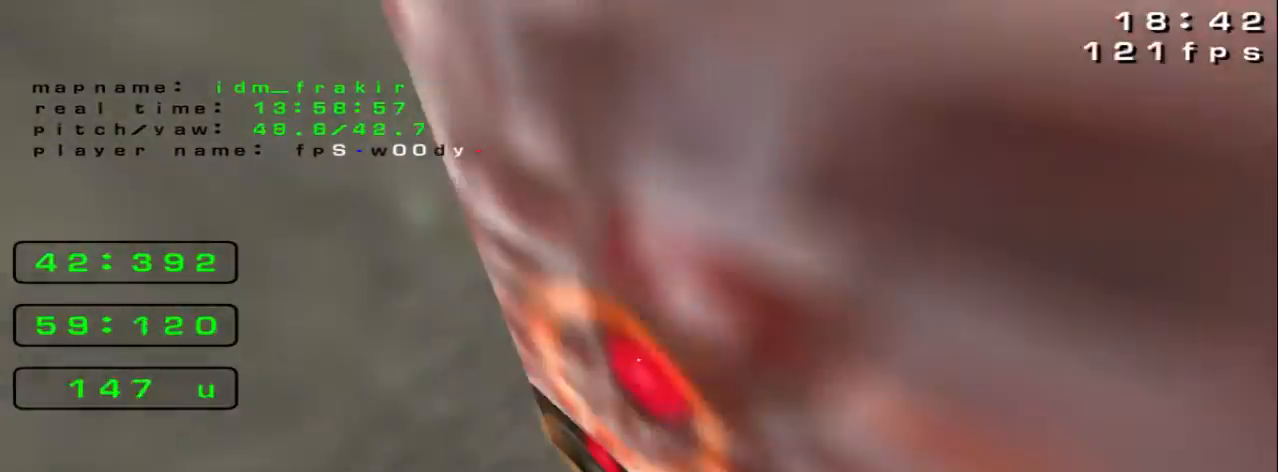
{"keys": ["right", "up"], "events": []}
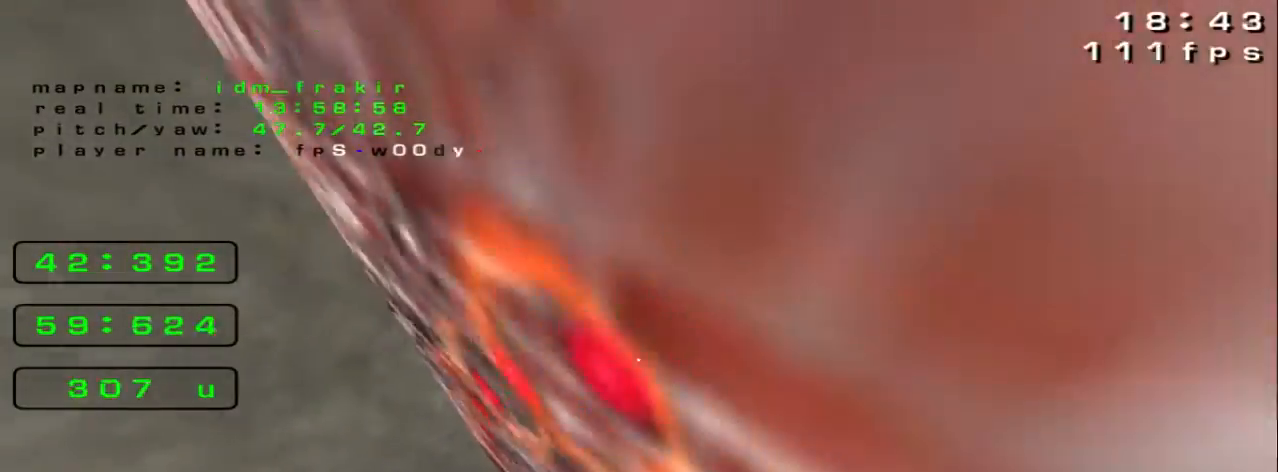
{"keys": ["right", "up"], "events": []}
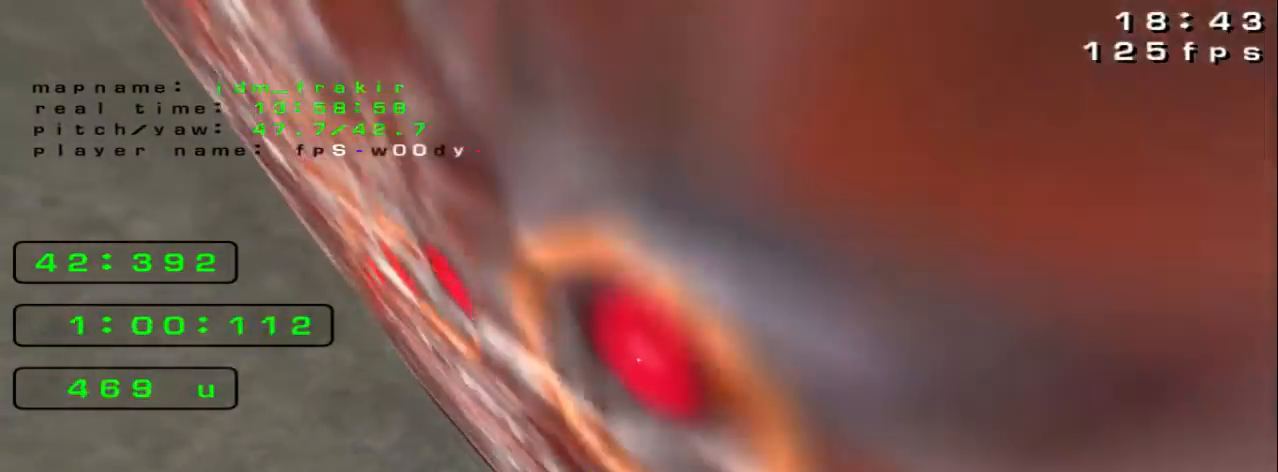
{"keys": ["right", "up"], "events": []}
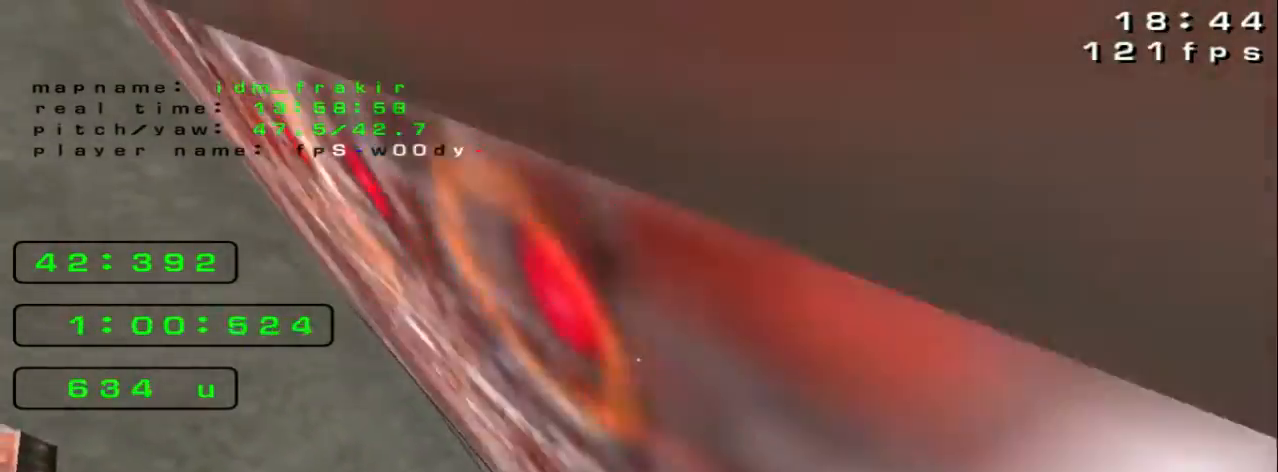
{"keys": ["right", "up"], "events": []}
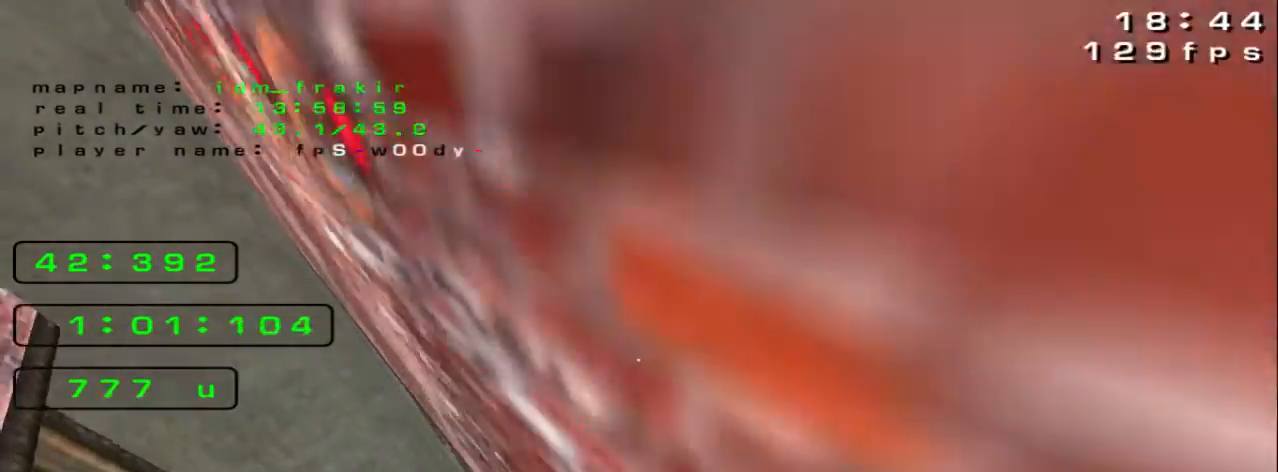
{"keys": [], "events": [[360, "right", "up"], [520, "up", "up"]]}
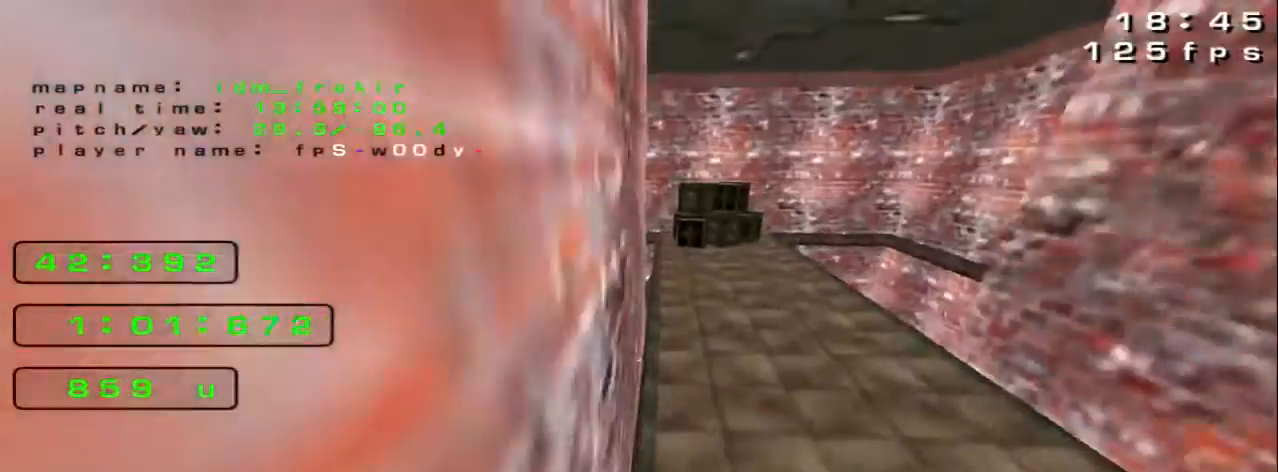
{"keys": ["left"], "events": [[280, "left", "down"], [280, "up", "down"], [360, "up", "up"]]}
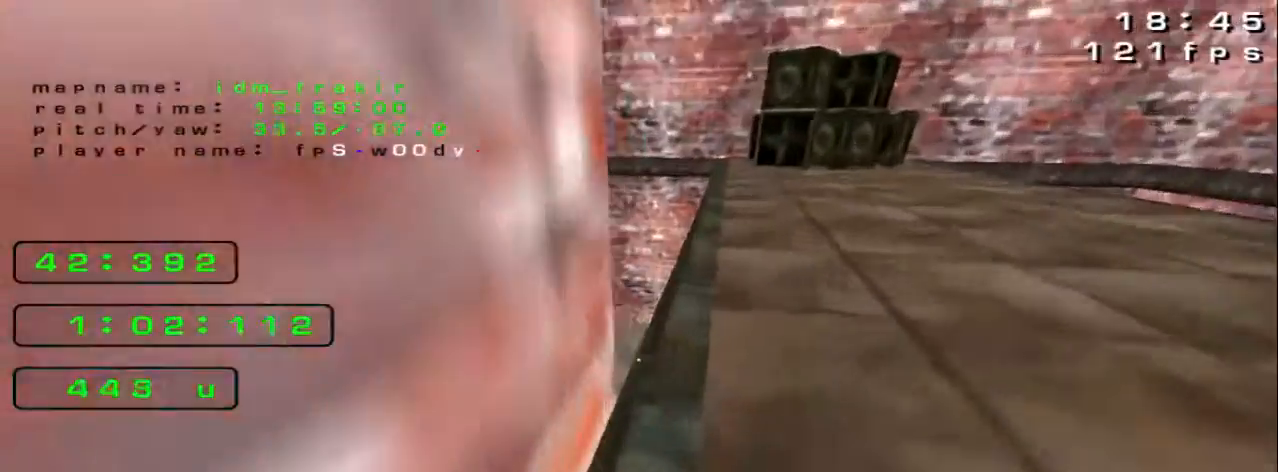
{"keys": ["left", "up"], "events": [[40, "up", "down"], [160, "left", "up"], [160, "right", "down"], [200, "right", "up"], [240, "left", "down"]]}
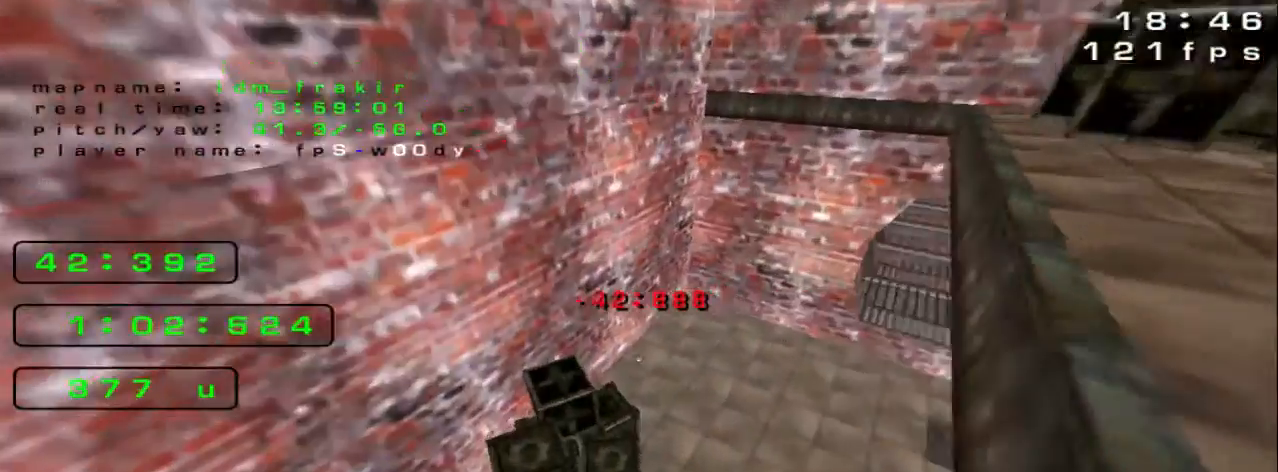
{"keys": ["right", "up"], "events": [[120, "left", "up"], [280, "right", "down"]]}
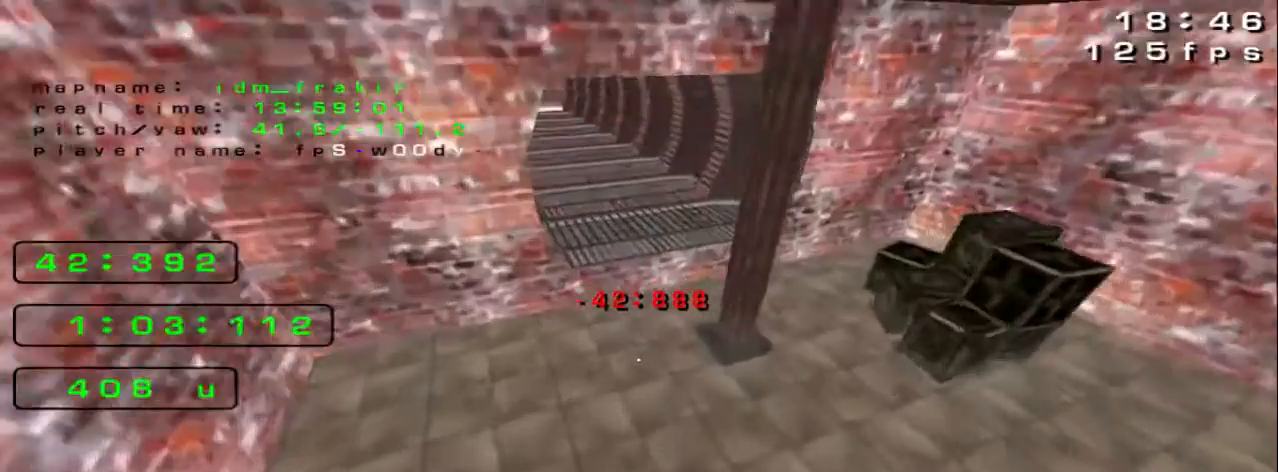
{"keys": ["right", "up"], "events": []}
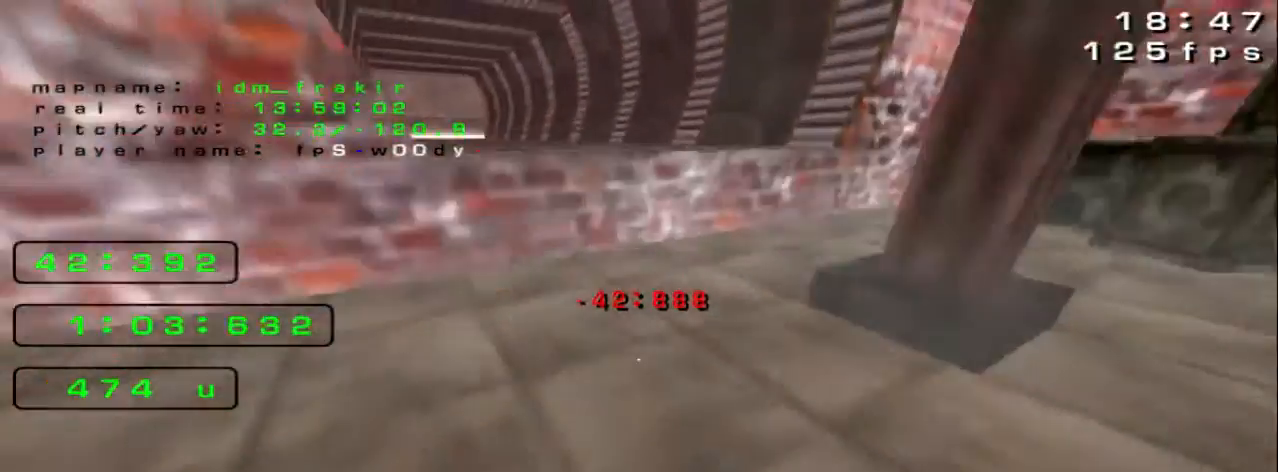
{"keys": [], "events": [[320, "left", "down"], [320, "right", "up"], [400, "up", "up"], [480, "left", "up"]]}
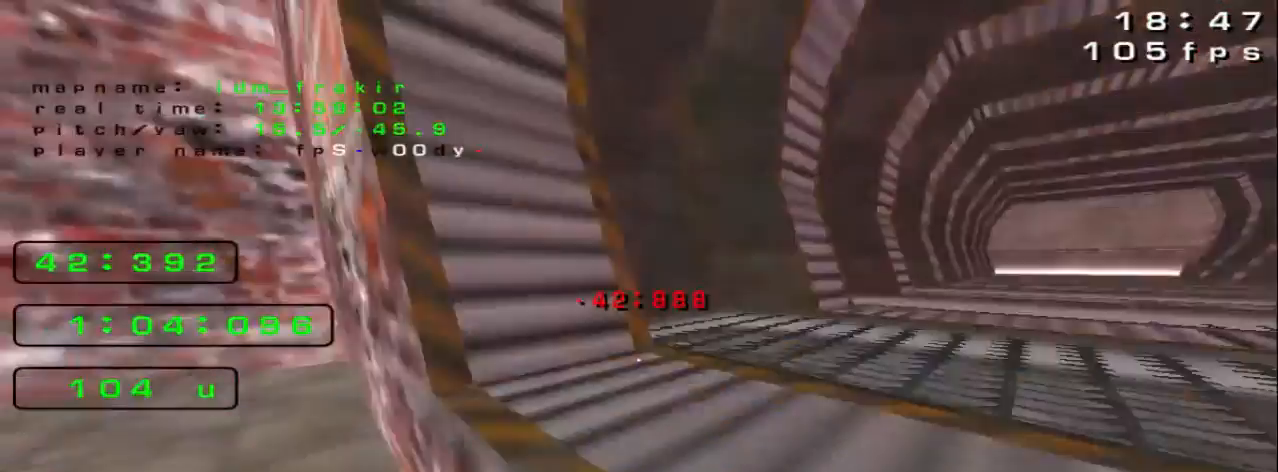
{"keys": [], "events": []}
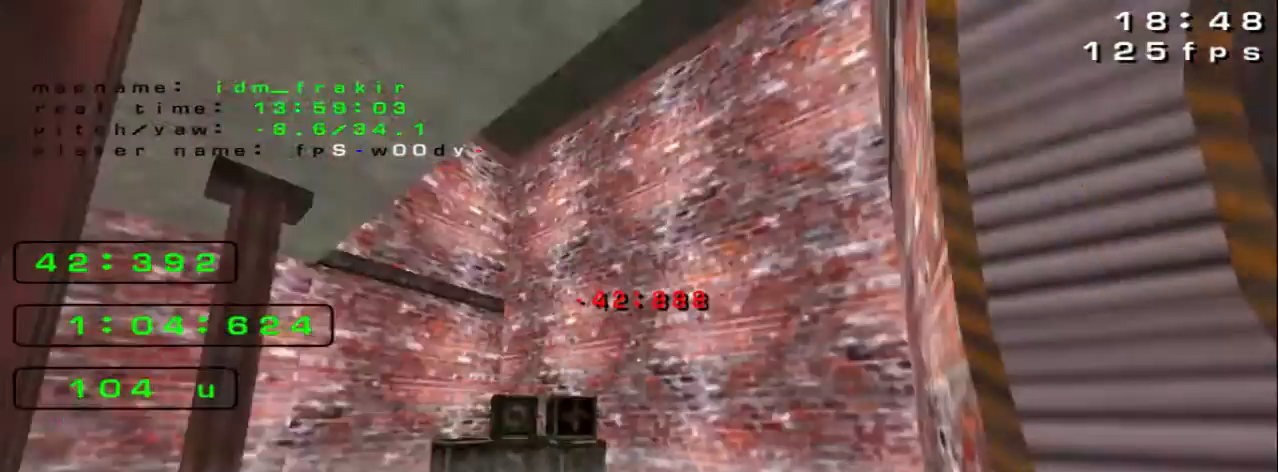
{"keys": ["right"], "events": [[240, "right", "down"]]}
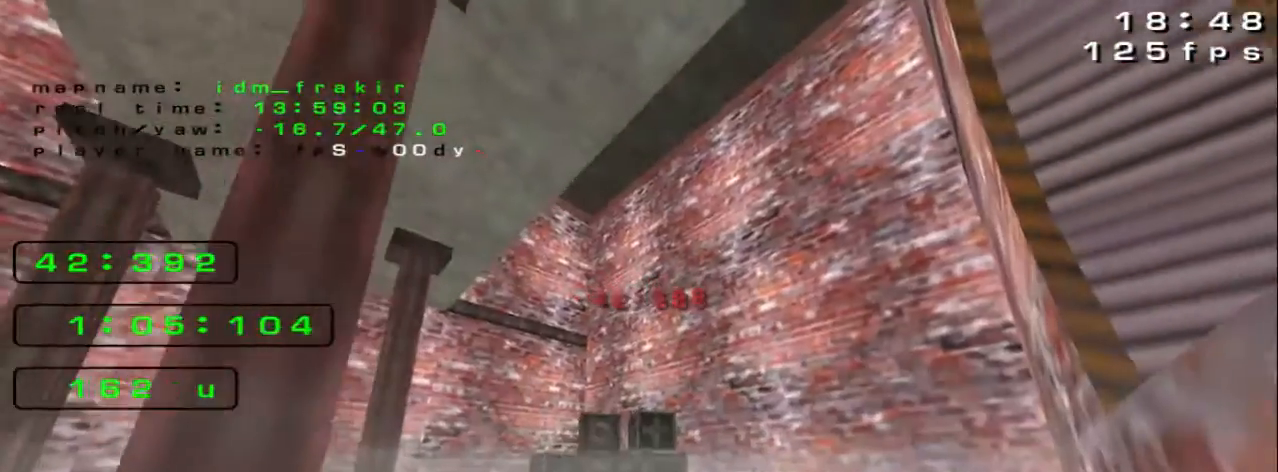
{"keys": ["down"], "events": [[440, "down", "down"], [520, "right", "up"]]}
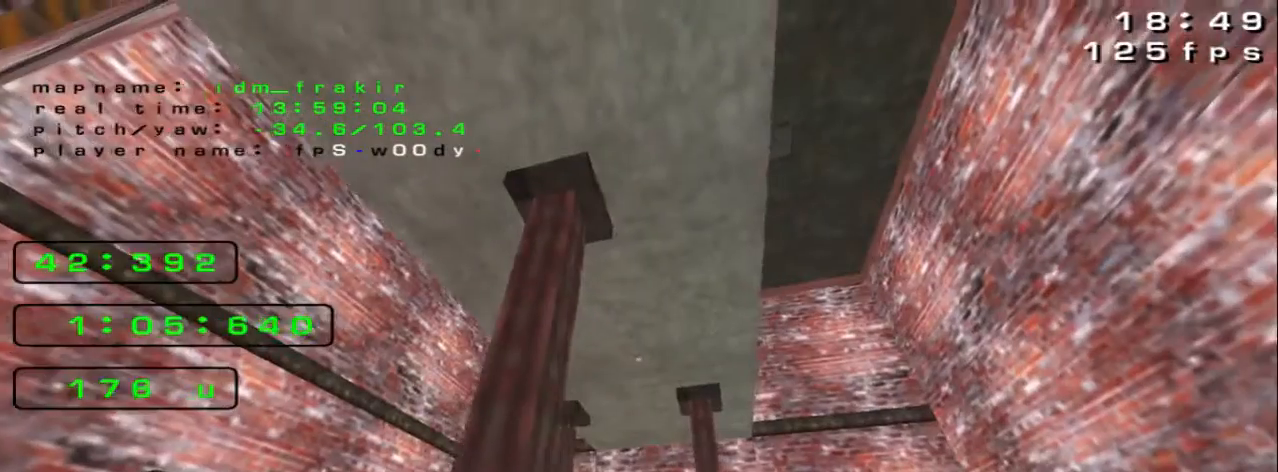
{"keys": [], "events": [[240, "down", "up"]]}
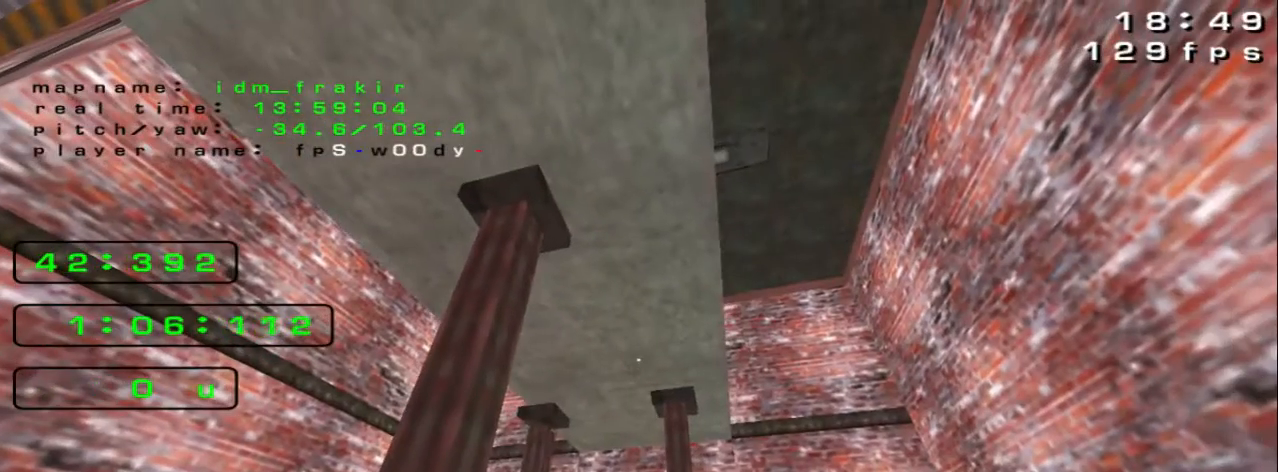
{"keys": [], "events": []}
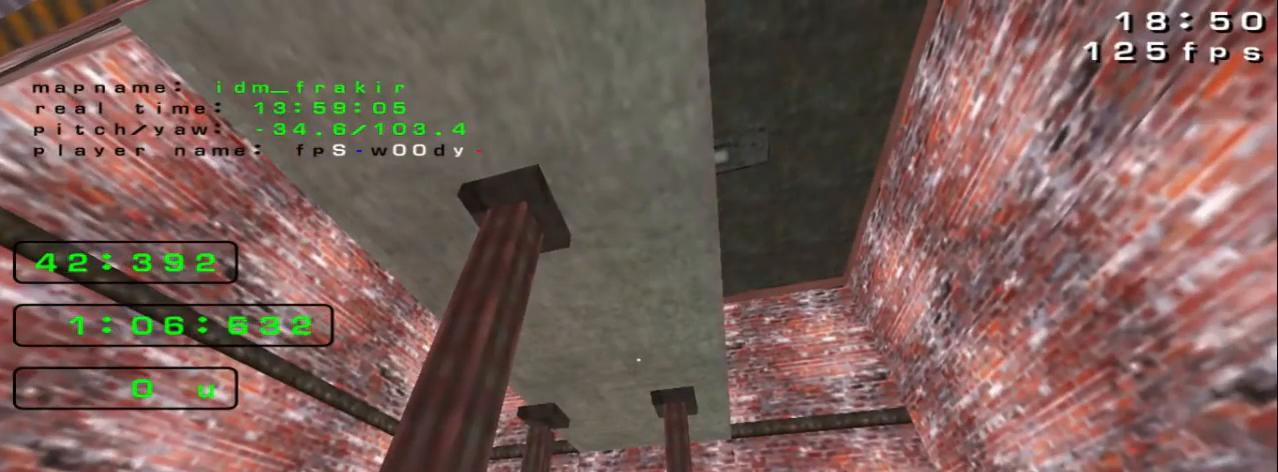
{"keys": [], "events": []}
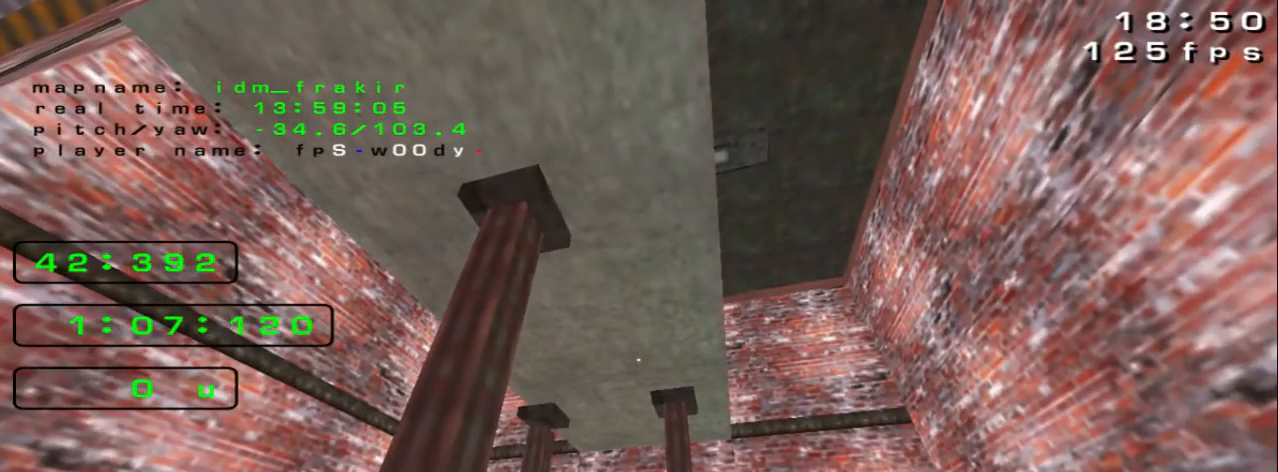
{"keys": [], "events": []}
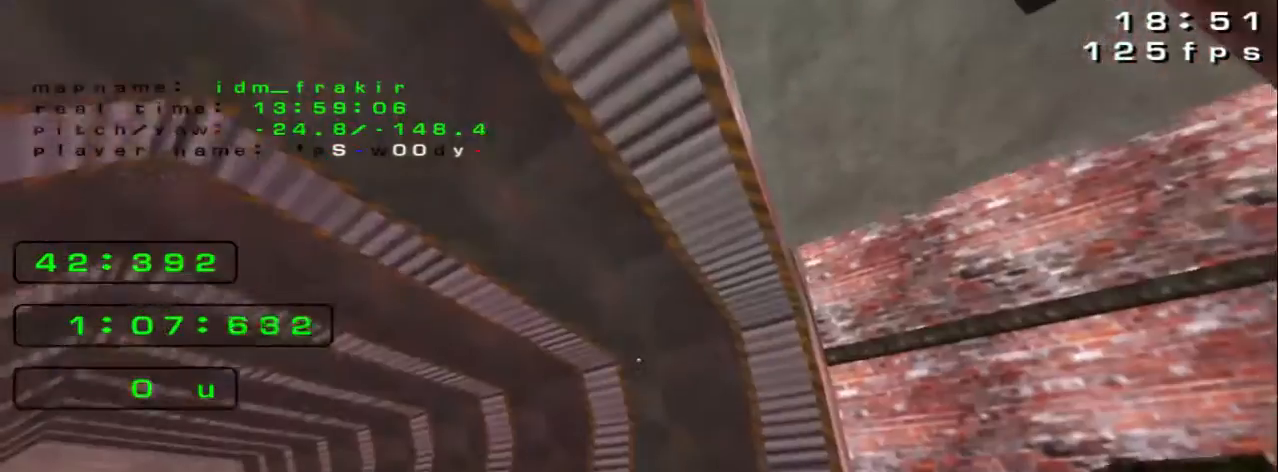
{"keys": [], "events": [[80, "up", "down"], [200, "left", "down"], [280, "left", "up"], [280, "up", "up"]]}
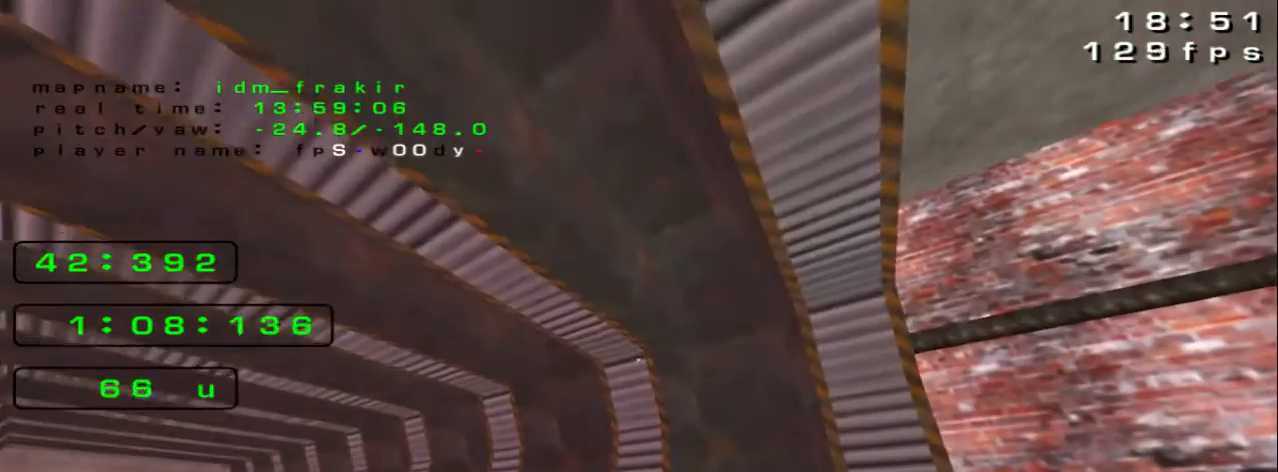
{"keys": [], "events": []}
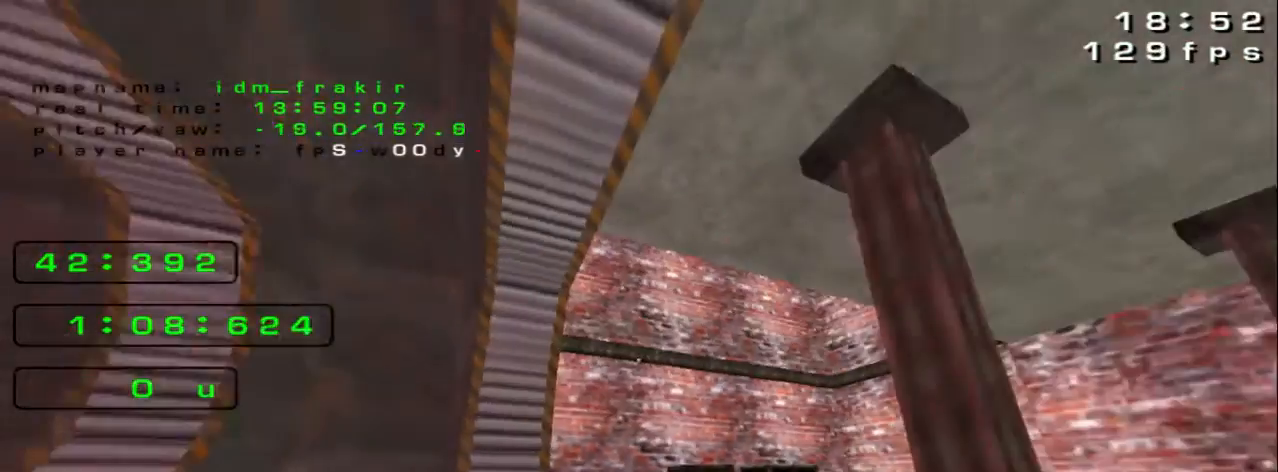
{"keys": [], "events": []}